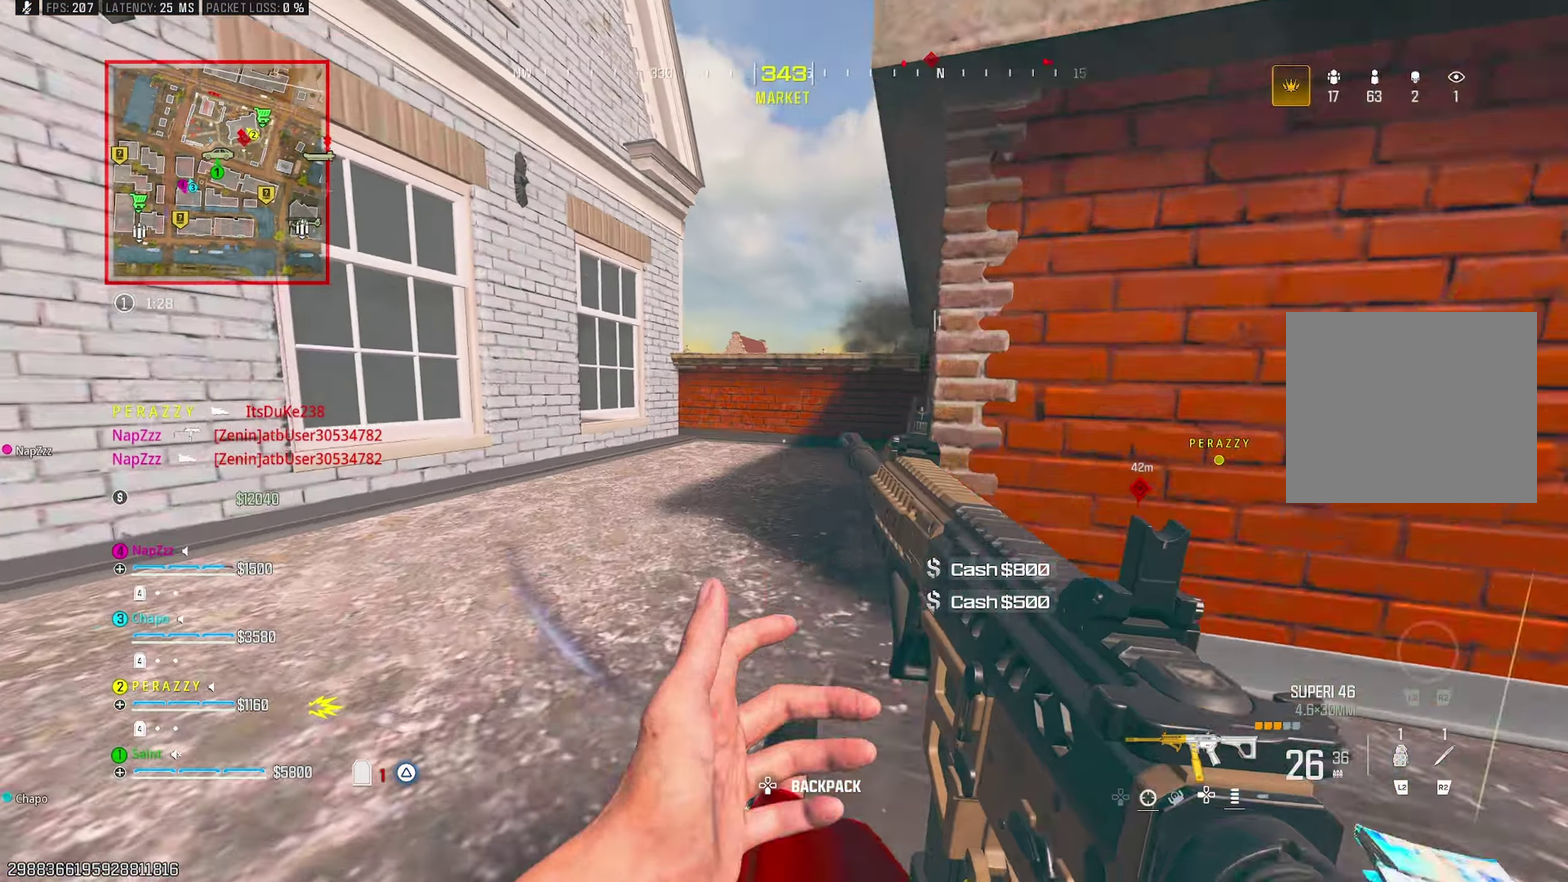
Gameplay with a controller (PlayStation layout); each line is a JSON object with the inputs held at the frame after it. "events" lists button and stick changes between this image and that frame as [ms after this image, input, new state], when the widget could be followed in between.
{"buttons": [], "left_stick": "up", "right_stick": "up-left", "events": [[33, "CROSS", "up"], [233, "left_stick", "up-left"], [283, "right_stick", "up-left"], [317, "left_stick", "up"], [333, "right_stick", "up"], [433, "right_stick", "up-left"]]}
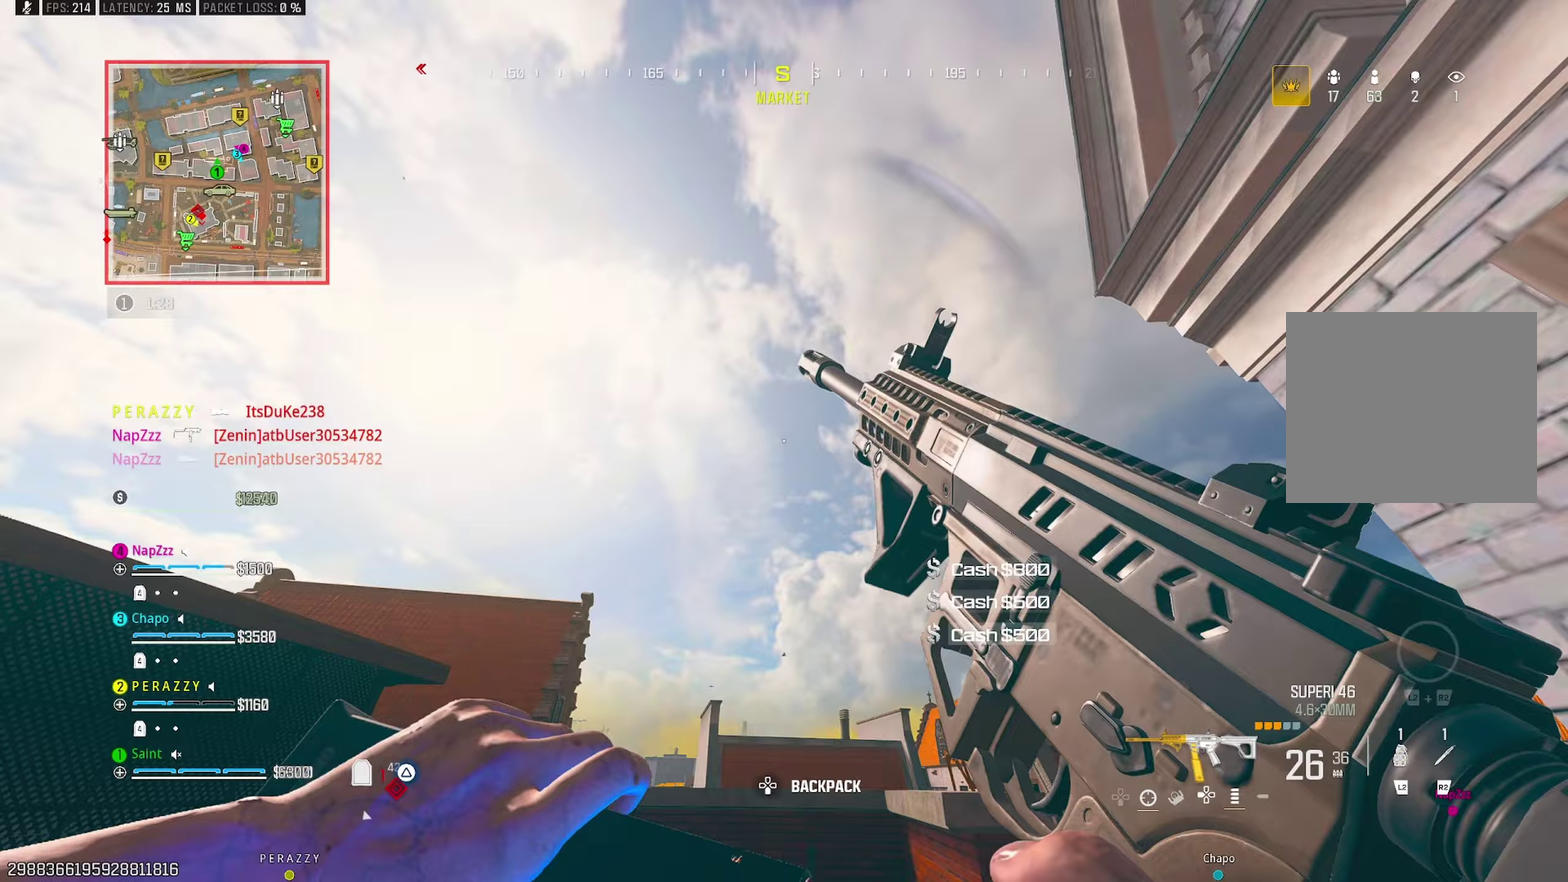
{"buttons": [], "left_stick": "up-right", "right_stick": "down", "events": [[83, "R3", "down"], [133, "R3", "up"], [233, "right_stick", "left"], [367, "CROSS", "down"], [383, "left_stick", "up-right"], [467, "right_stick", "down"], [500, "CROSS", "up"]]}
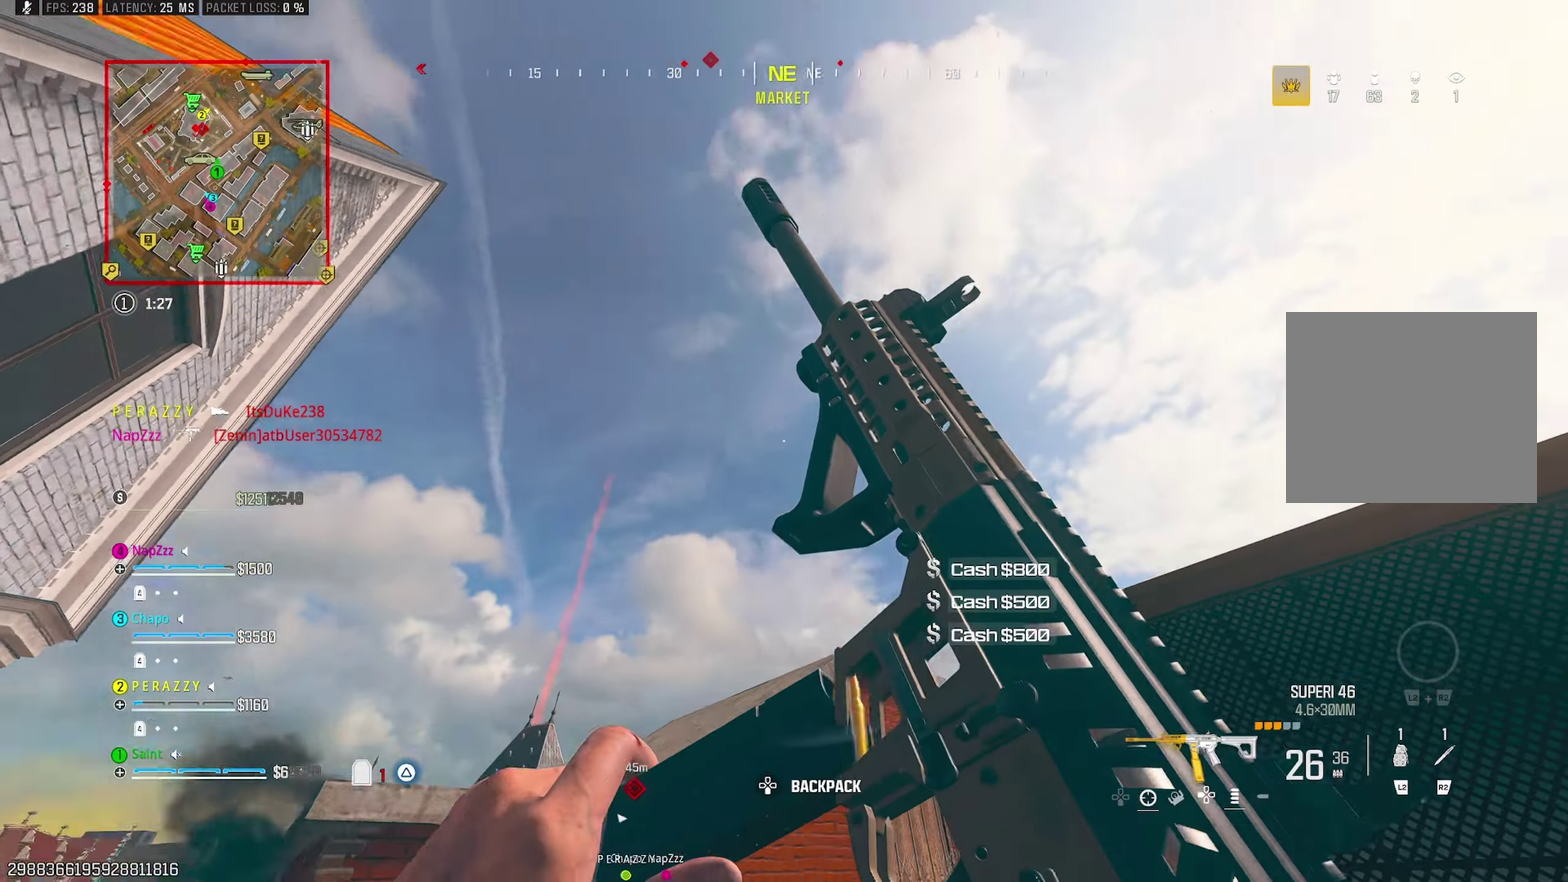
{"buttons": [], "left_stick": "up", "right_stick": "down", "events": [[33, "left_stick", "up"], [100, "right_stick", "down-left"], [183, "TRIANGLE", "down"], [233, "right_stick", "up-left"], [300, "right_stick", "center"], [383, "right_stick", "down"], [400, "TRIANGLE", "up"]]}
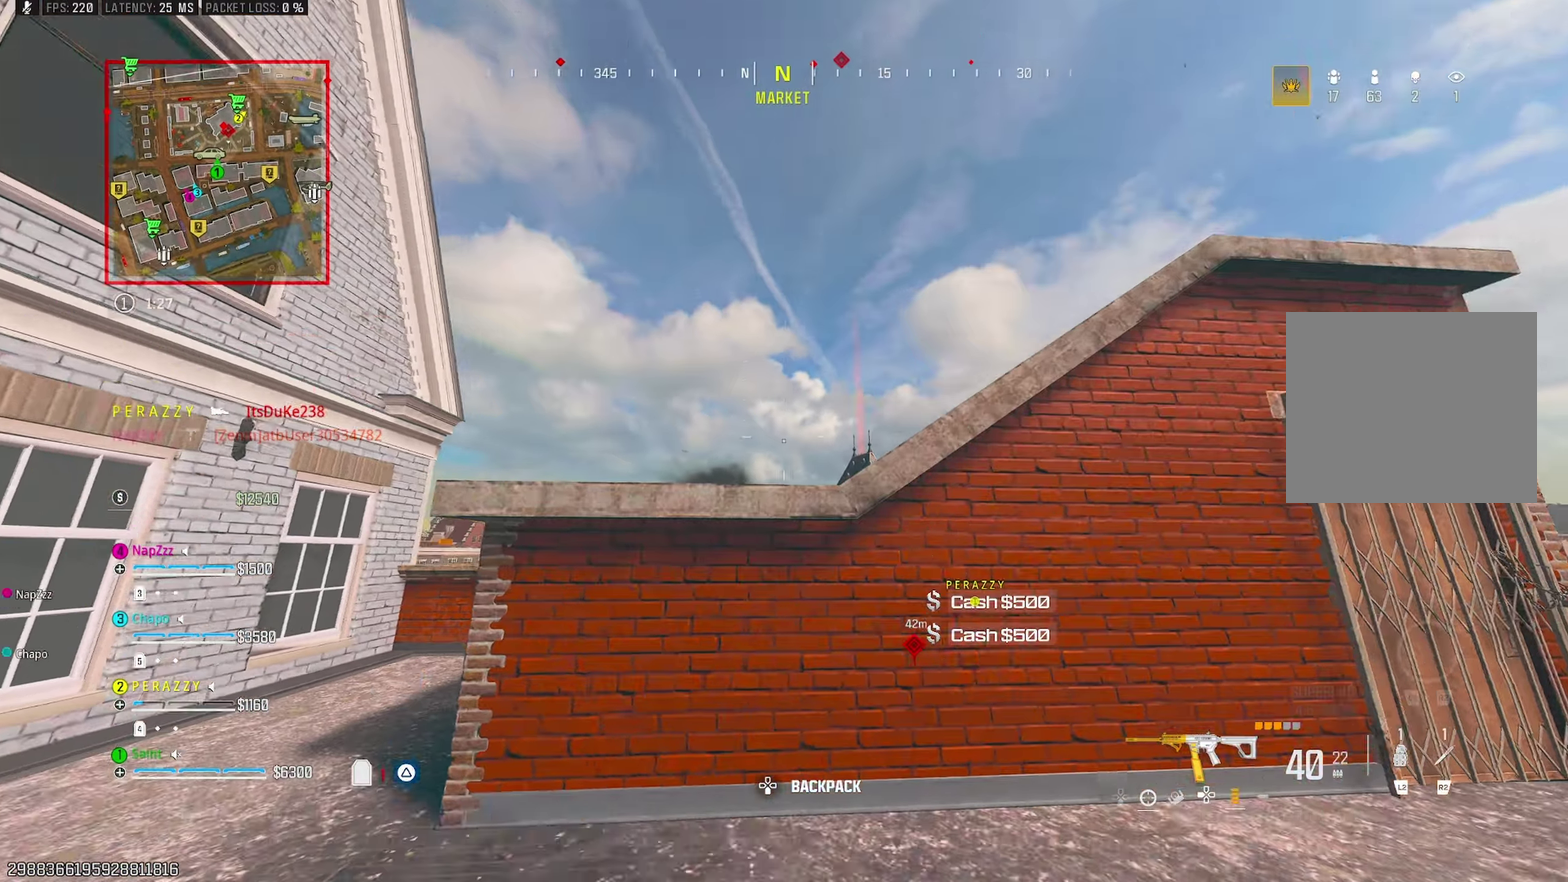
{"buttons": [], "left_stick": "up", "right_stick": "left", "events": [[83, "CROSS", "down"], [100, "right_stick", "center"], [183, "CROSS", "up"], [267, "CROSS", "down"], [350, "right_stick", "left"], [383, "CROSS", "up"], [450, "right_stick", "center"], [500, "right_stick", "left"]]}
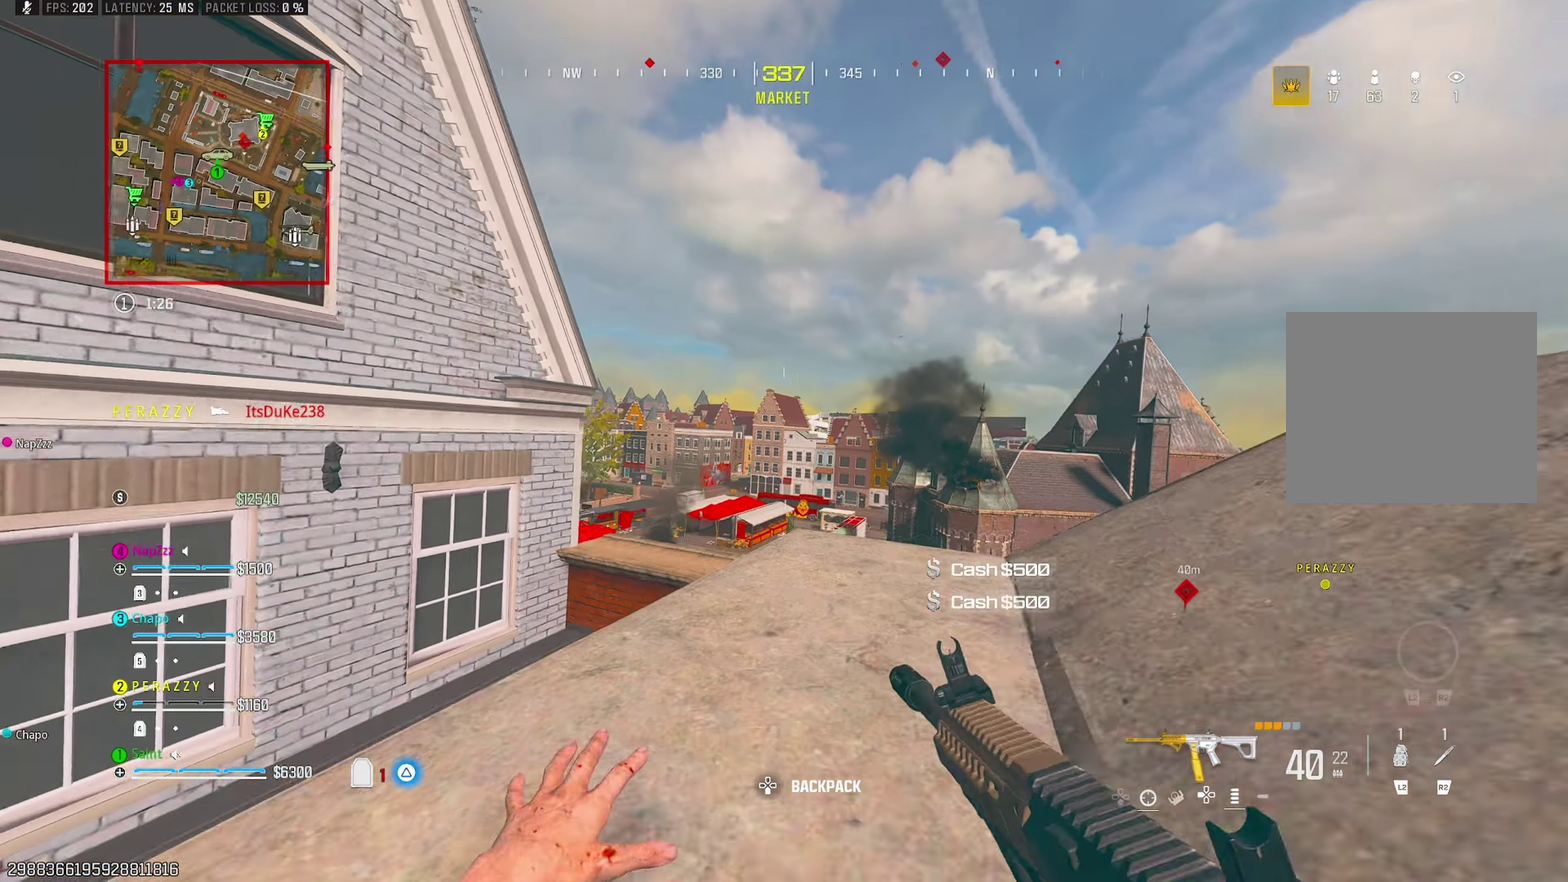
{"buttons": ["TRIANGLE"], "left_stick": "right", "right_stick": "up-left", "events": [[67, "left_stick", "up-right"], [117, "right_stick", "up-left"], [150, "left_stick", "right"], [250, "left_stick", "down-right"], [317, "TRIANGLE", "down"], [317, "right_stick", "up"], [383, "left_stick", "right"], [400, "TRIANGLE", "up"], [467, "right_stick", "up-left"], [483, "TRIANGLE", "down"]]}
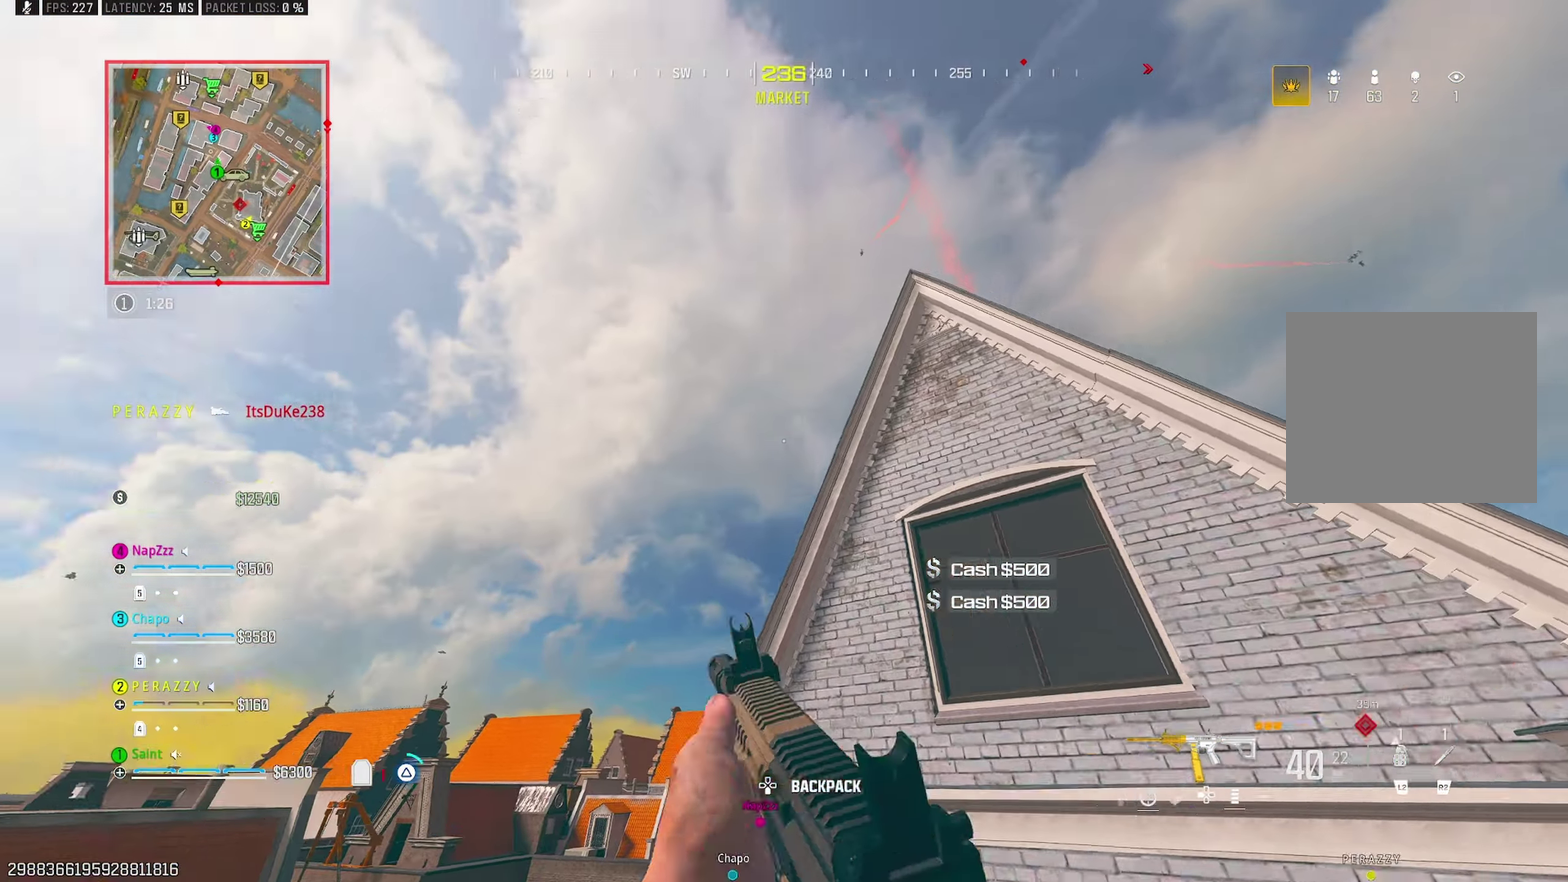
{"buttons": ["TRIANGLE"], "left_stick": "down-right", "right_stick": "right", "events": [[17, "right_stick", "left"], [50, "TRIANGLE", "up"], [100, "right_stick", "center"], [150, "TRIANGLE", "down"], [150, "right_stick", "down"], [233, "TRIANGLE", "up"], [233, "left_stick", "up-right"], [283, "TRIANGLE", "down"], [350, "TRIANGLE", "up"], [400, "left_stick", "up"], [400, "right_stick", "right"], [467, "TRIANGLE", "down"], [483, "left_stick", "down-right"]]}
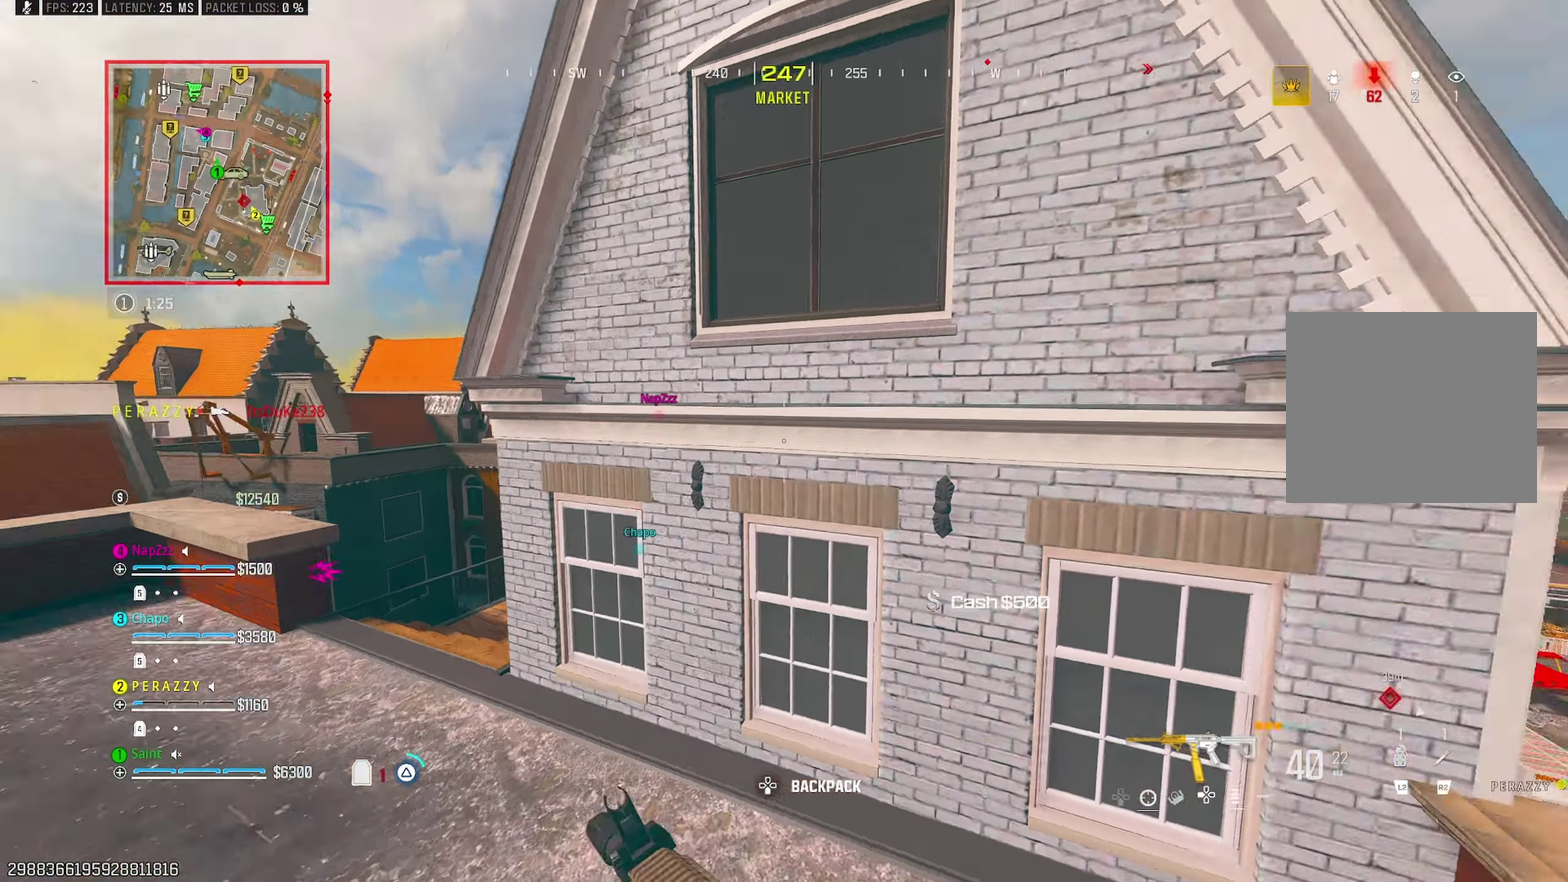
{"buttons": ["TRIANGLE"], "left_stick": "up-right", "right_stick": "down-left", "events": [[67, "TRIANGLE", "up"], [117, "left_stick", "right"], [117, "right_stick", "up-right"], [133, "TRIANGLE", "down"], [200, "right_stick", "center"], [233, "TRIANGLE", "up"], [300, "left_stick", "up-right"], [350, "TRIANGLE", "down"], [417, "TRIANGLE", "up"], [467, "TRIANGLE", "down"], [500, "right_stick", "down-left"]]}
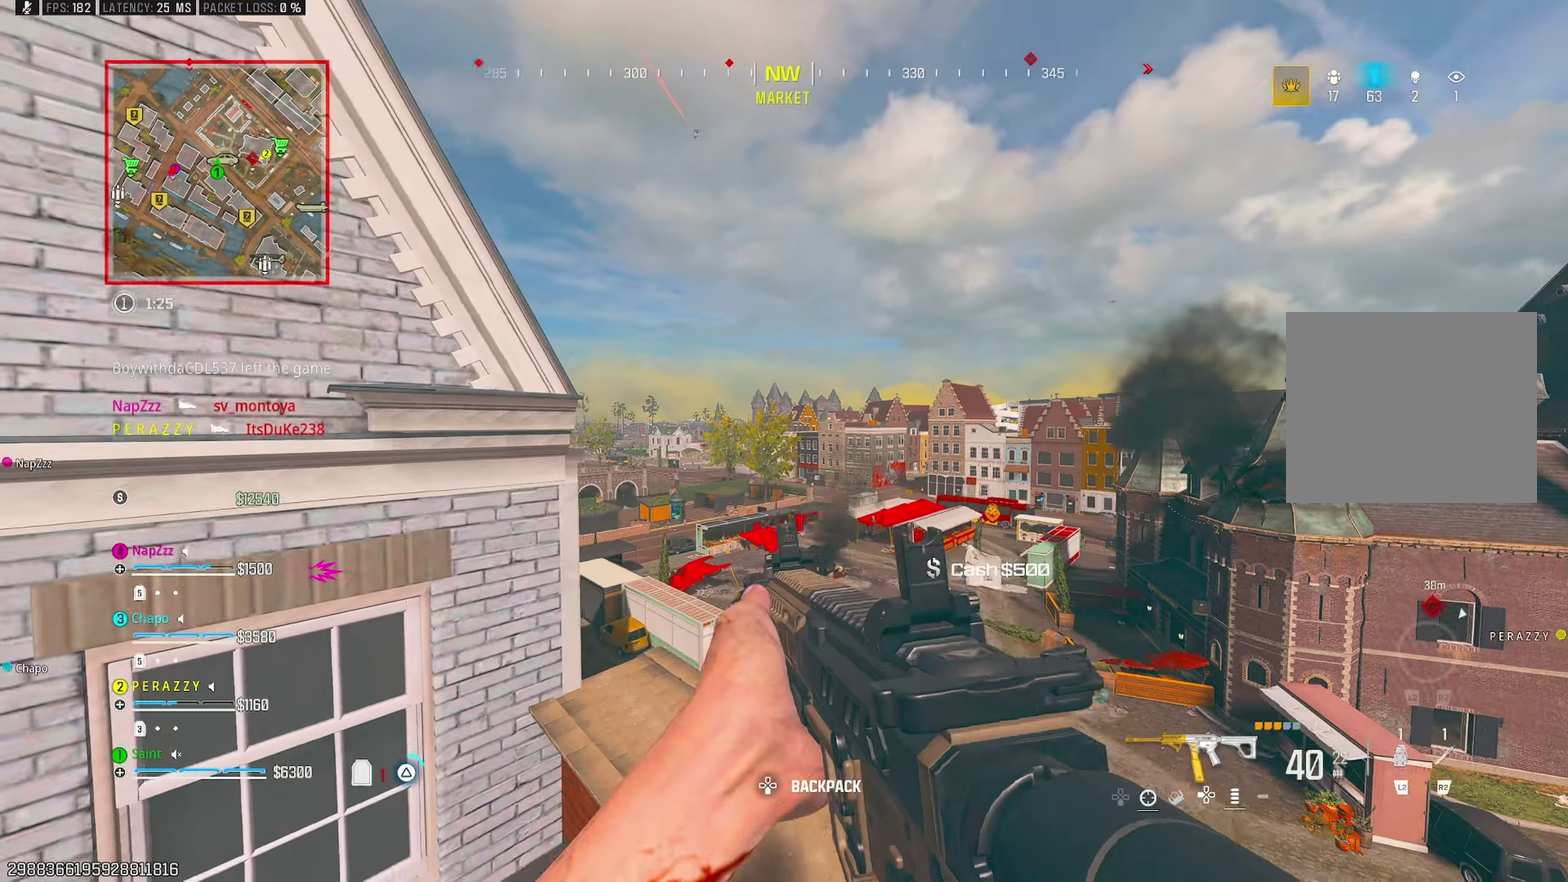
{"buttons": [], "left_stick": "up-left", "right_stick": "center", "events": [[50, "TRIANGLE", "up"], [167, "right_stick", "center"], [183, "TRIANGLE", "down"], [250, "left_stick", "up-left"], [267, "TRIANGLE", "up"], [300, "left_stick", "left"], [350, "TRIANGLE", "down"], [400, "left_stick", "up-left"], [433, "TRIANGLE", "up"]]}
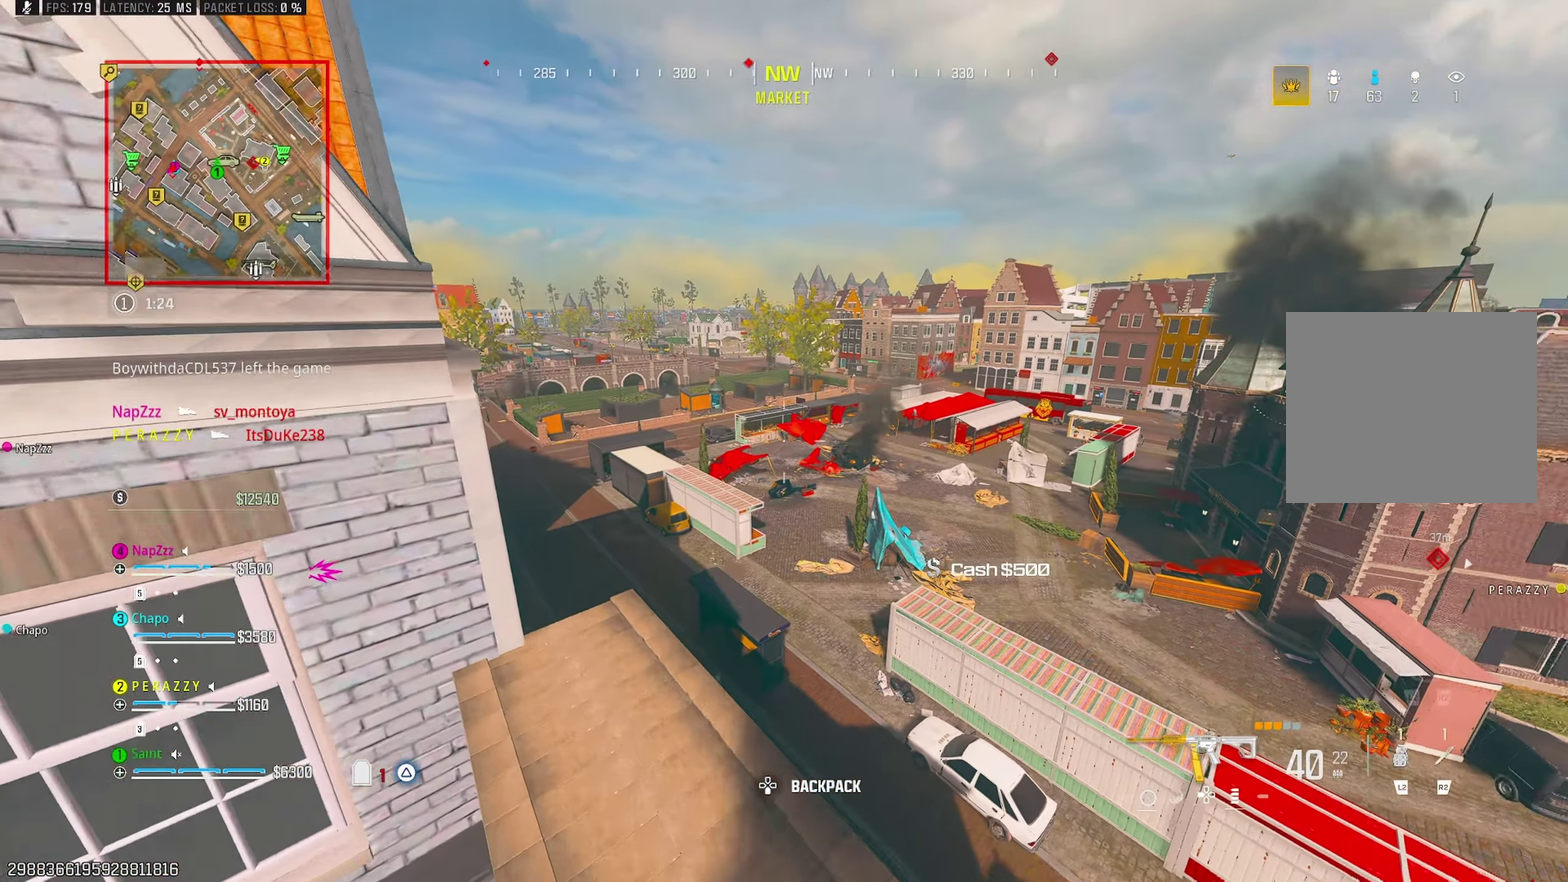
{"buttons": ["TRIANGLE"], "left_stick": "up-left", "right_stick": "center", "events": [[317, "TRIANGLE", "down"], [317, "right_stick", "right"], [400, "TRIANGLE", "up"], [433, "right_stick", "center"], [483, "TRIANGLE", "down"]]}
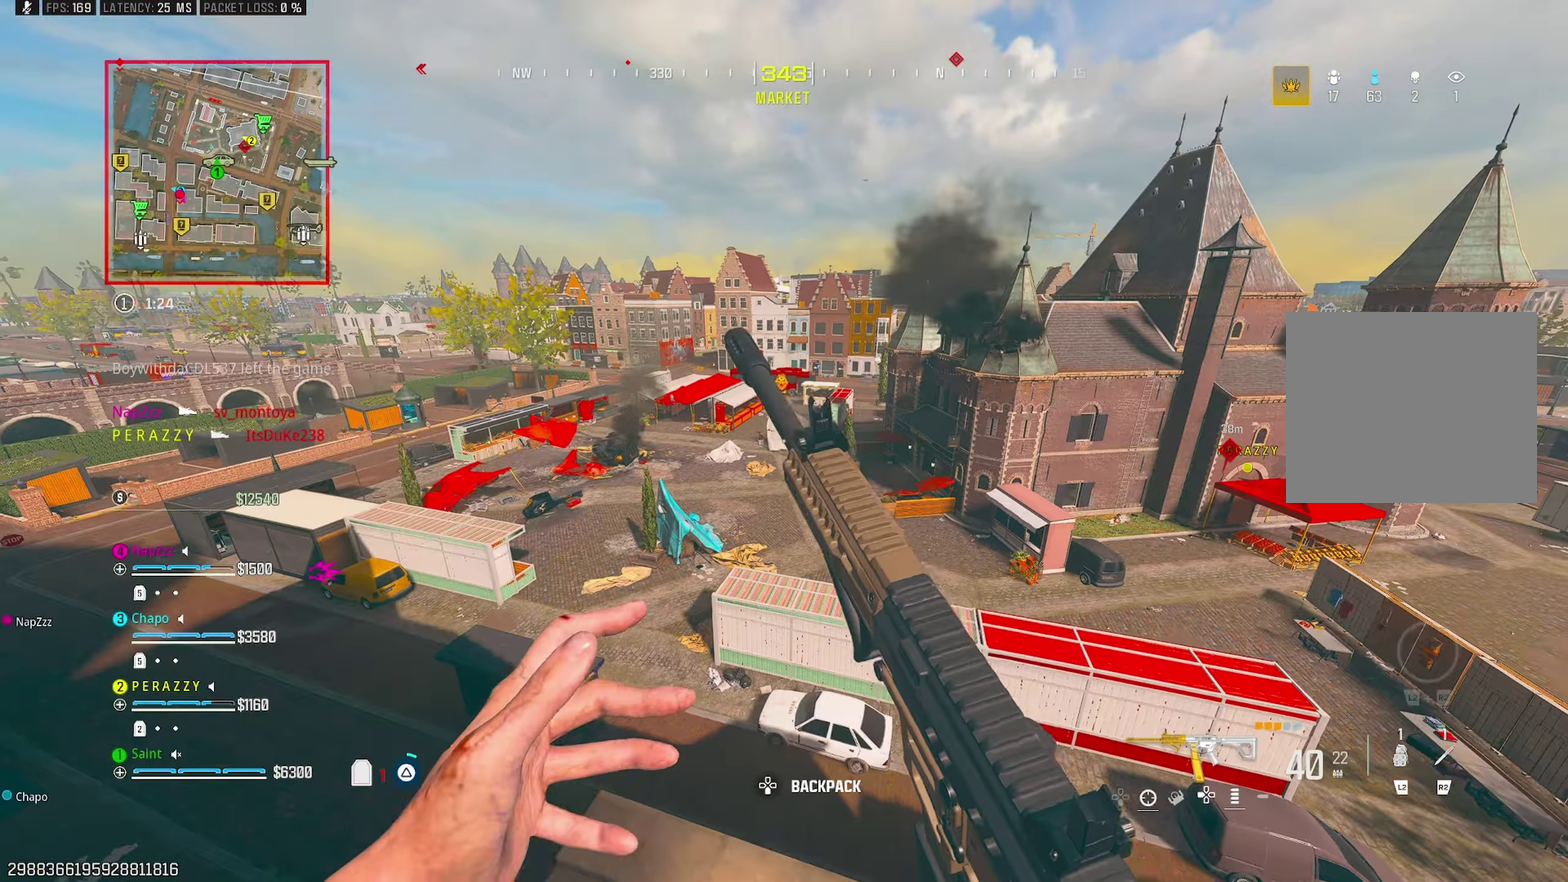
{"buttons": [], "left_stick": "down-right", "right_stick": "center", "events": [[50, "TRIANGLE", "up"], [50, "left_stick", "center"], [100, "left_stick", "right"], [167, "left_stick", "down-right"], [183, "TRIANGLE", "down"], [233, "TRIANGLE", "up"], [317, "TRIANGLE", "down"], [400, "TRIANGLE", "up"]]}
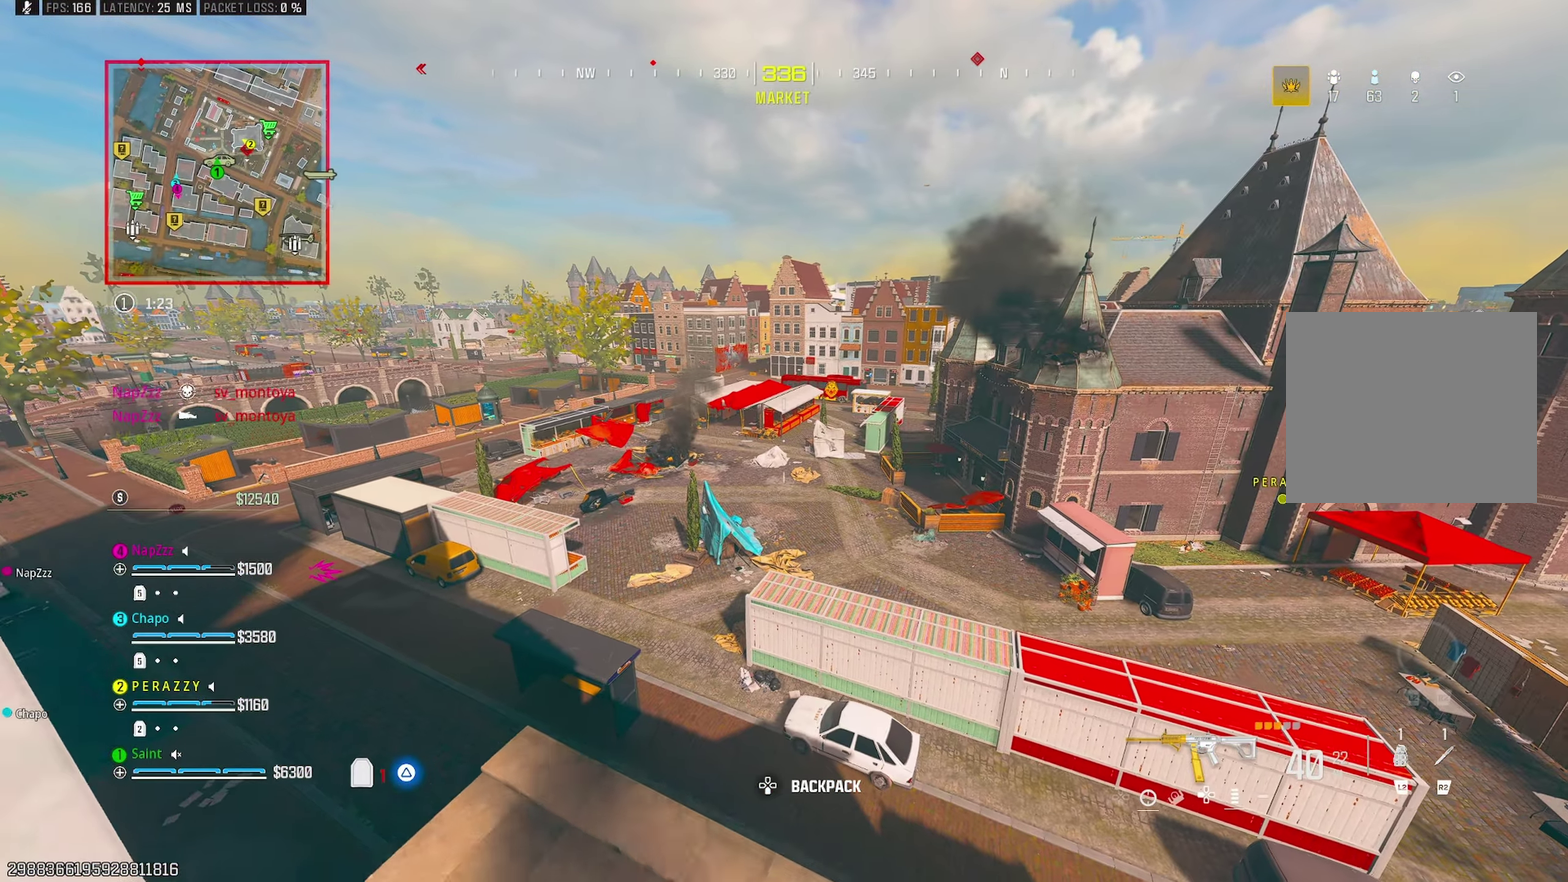
{"buttons": [], "left_stick": "left", "right_stick": "center", "events": [[33, "TRIANGLE", "down"], [100, "TRIANGLE", "up"], [183, "TRIANGLE", "down"], [267, "TRIANGLE", "up"], [267, "left_stick", "center"], [367, "left_stick", "left"]]}
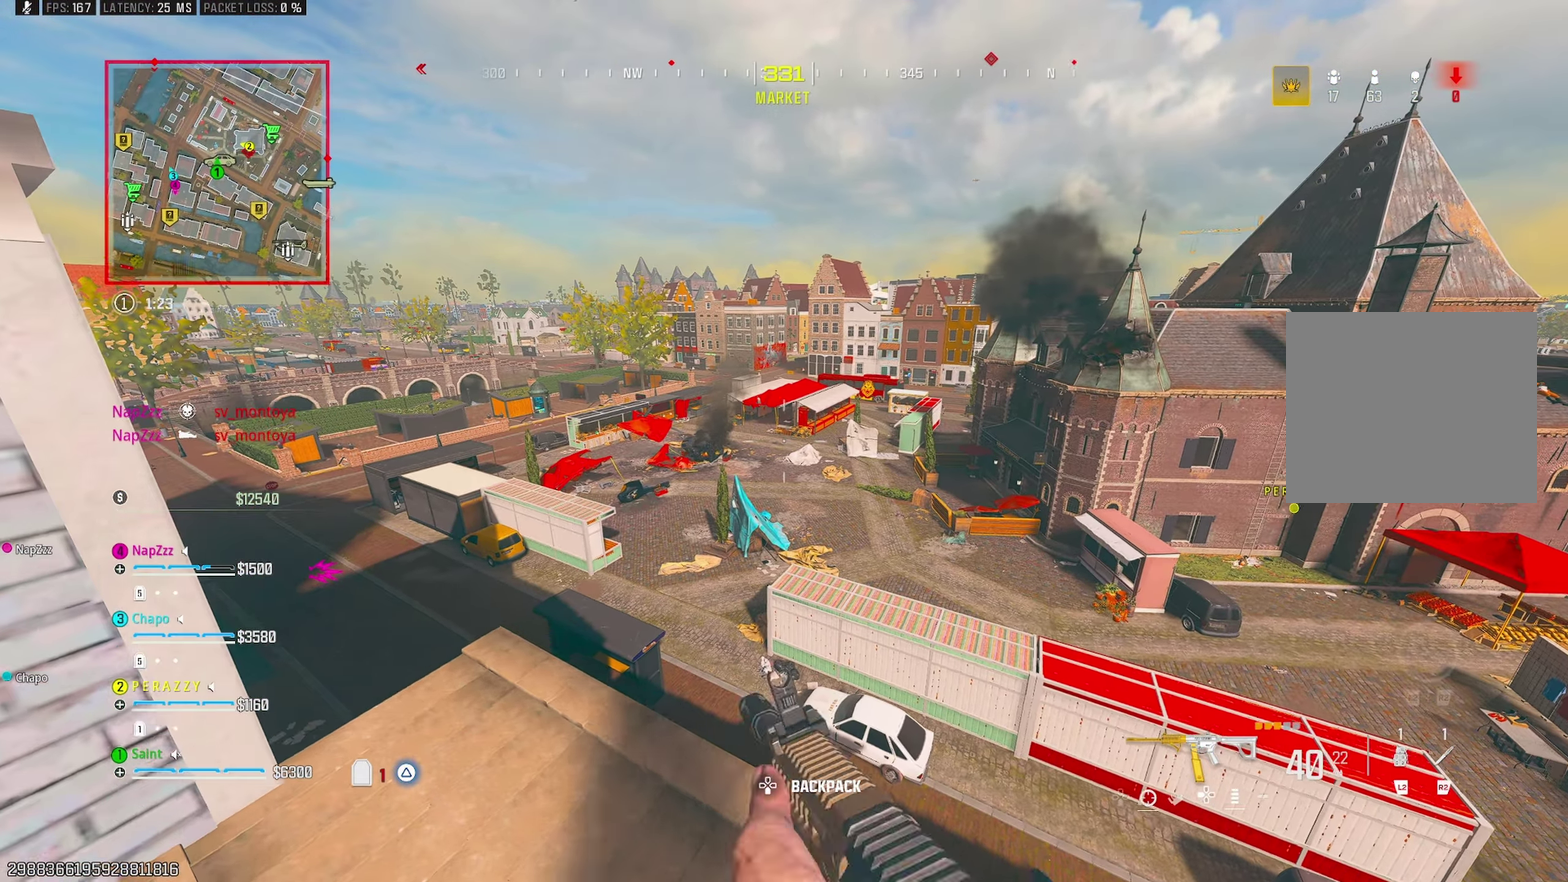
{"buttons": ["TRIANGLE"], "left_stick": "left", "right_stick": "center", "events": [[17, "left_stick", "up-left"], [67, "TRIANGLE", "down"], [100, "right_stick", "left"], [150, "left_stick", "right"], [167, "TRIANGLE", "up"], [233, "TRIANGLE", "down"], [300, "right_stick", "center"], [317, "TRIANGLE", "up"], [400, "left_stick", "center"], [467, "TRIANGLE", "down"], [467, "left_stick", "left"]]}
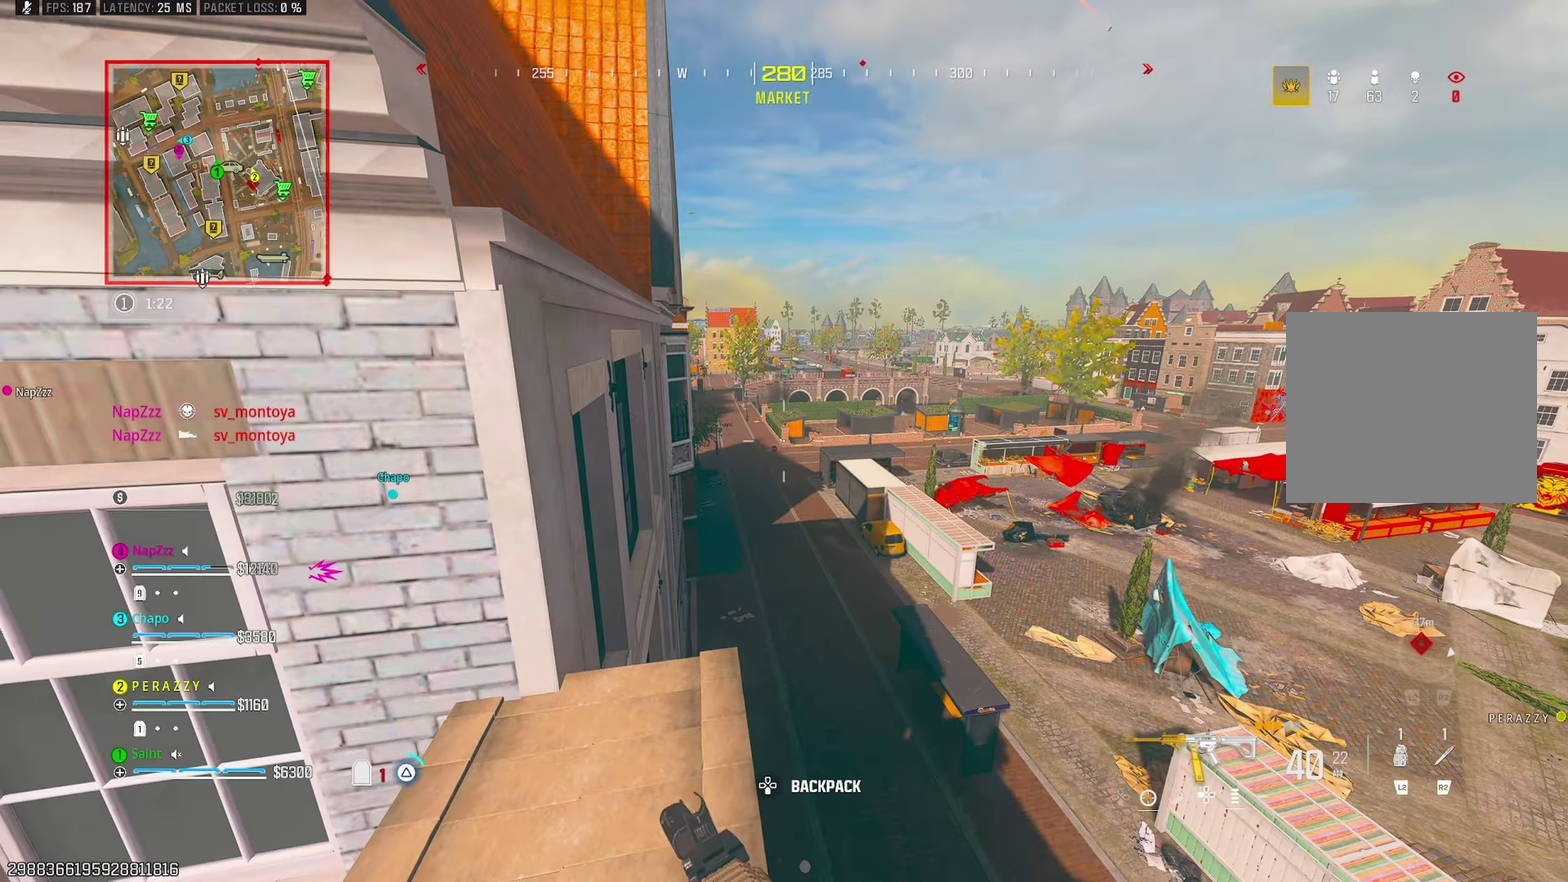
{"buttons": [], "left_stick": "up-left", "right_stick": "center", "events": [[50, "TRIANGLE", "up"], [50, "right_stick", "left"], [200, "left_stick", "up-left"], [300, "right_stick", "up-left"], [350, "right_stick", "up"], [383, "TRIANGLE", "down"], [417, "right_stick", "center"], [467, "TRIANGLE", "up"]]}